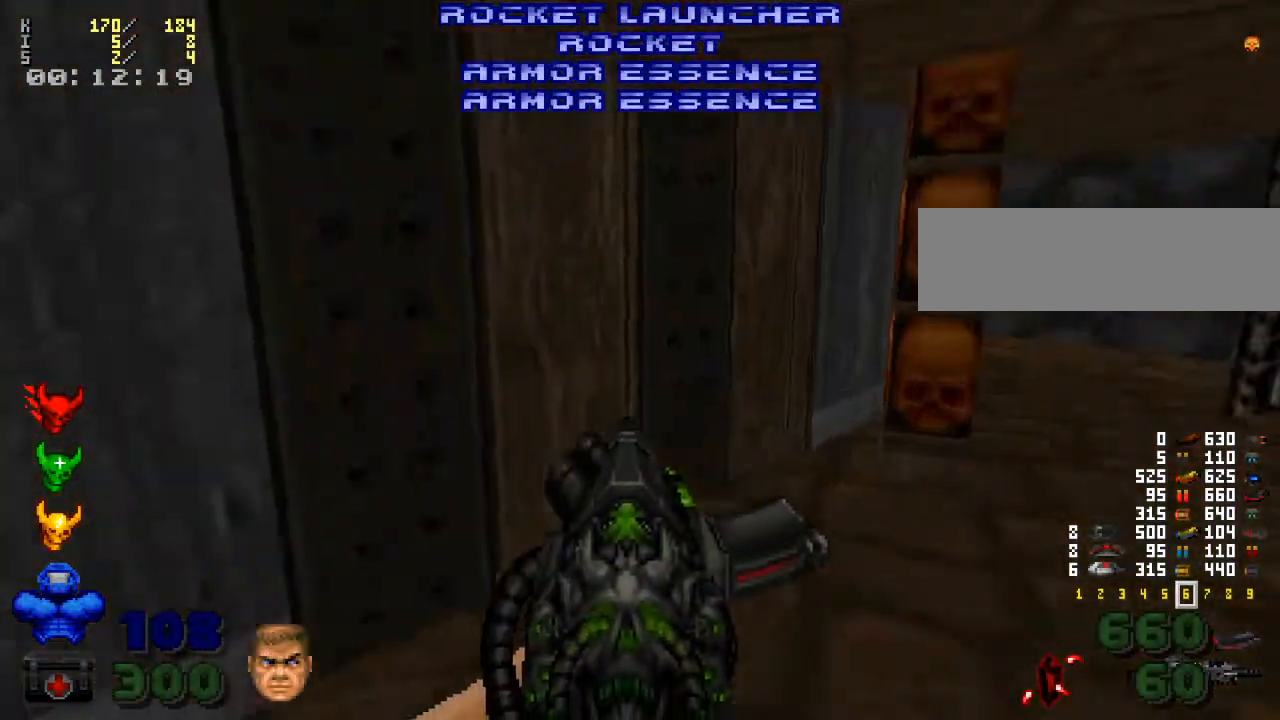
Gameplay with keyboard and mouse; each line is a JSON object with the keys and mouse buttons held at the frame after it. "events" lists presses ("down") and releases ("up") of ".", "/", "0", "1", "2", "3", "4", "5", "6", "7", "8", "9", "a", "alt_l", "alt_r", "b", "backslash", "backspace", "c", "caps_lock", "comma", "ctrl_l", "ctrl_r", "d", "down", "e", "equals", "escape", "f", "f1", "f10", "f11", "f12", "f2", "f3", "f4", "f5", "f6", "f7", "f8", "f9", "g", "h", "i", "j", "k", "l", "lbracket", "left", "m", "minus", "n", "o", "p", "q", "quote", "r", "rbracket", "return", "right", "s", "semicolon", "shift_l", "shift_r", "space", "super", "t", "tab", "tilde", "u", "up", "v", "w", "x", "y", "z", "mouse_left", "mouse_wheel" and "mouse_right" between this image and that frame as [ms after this image, input, new state], when the widget could be followed in between. "mouse_left", "mouse_wheel", "mouse_right" = the "left", "wheel", "right" buttons of the "mouse" list. No other keys are recorded. "wheel" means that the mouse wheel is clicked or scrolled. Mouse movement is not recorded.
{"keys": ["s"], "mouse": [], "events": [[133, "a", "up"], [133, "w", "up"], [167, "e", "down"], [300, "e", "up"], [333, "s", "down"]]}
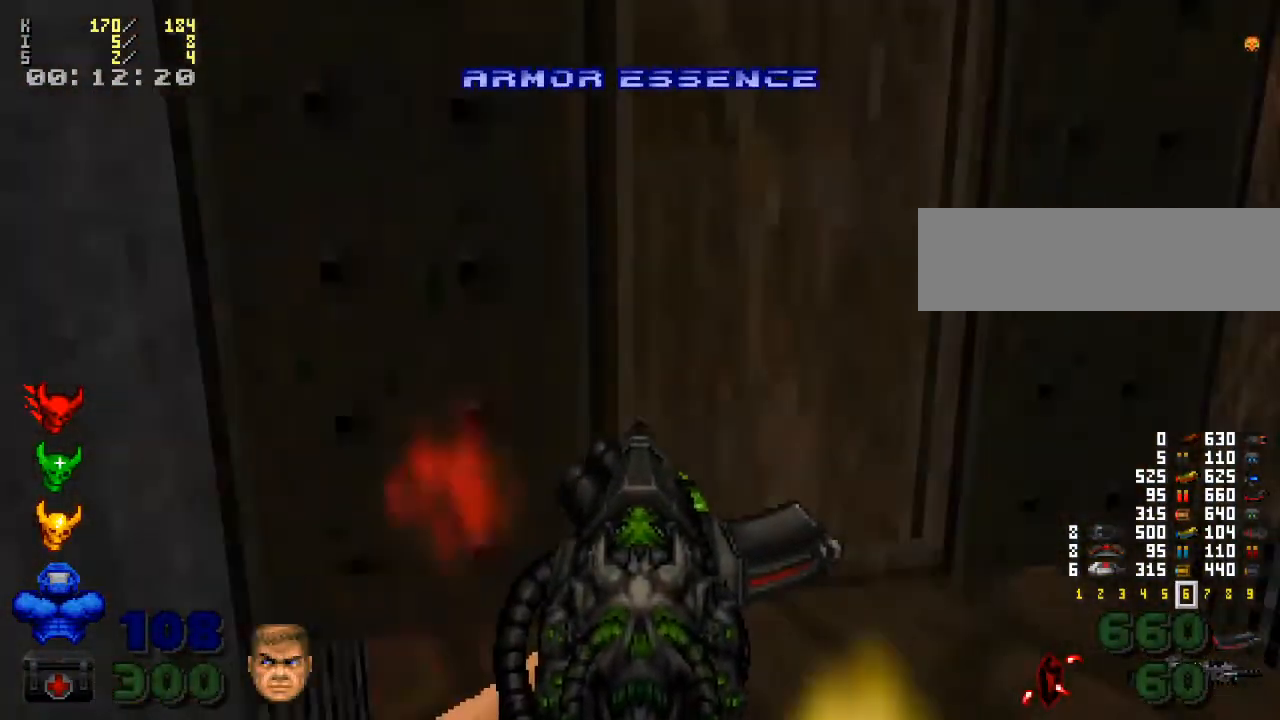
{"keys": ["w"], "mouse": [], "events": [[167, "s", "up"], [233, "d", "down"], [367, "d", "up"], [467, "w", "down"]]}
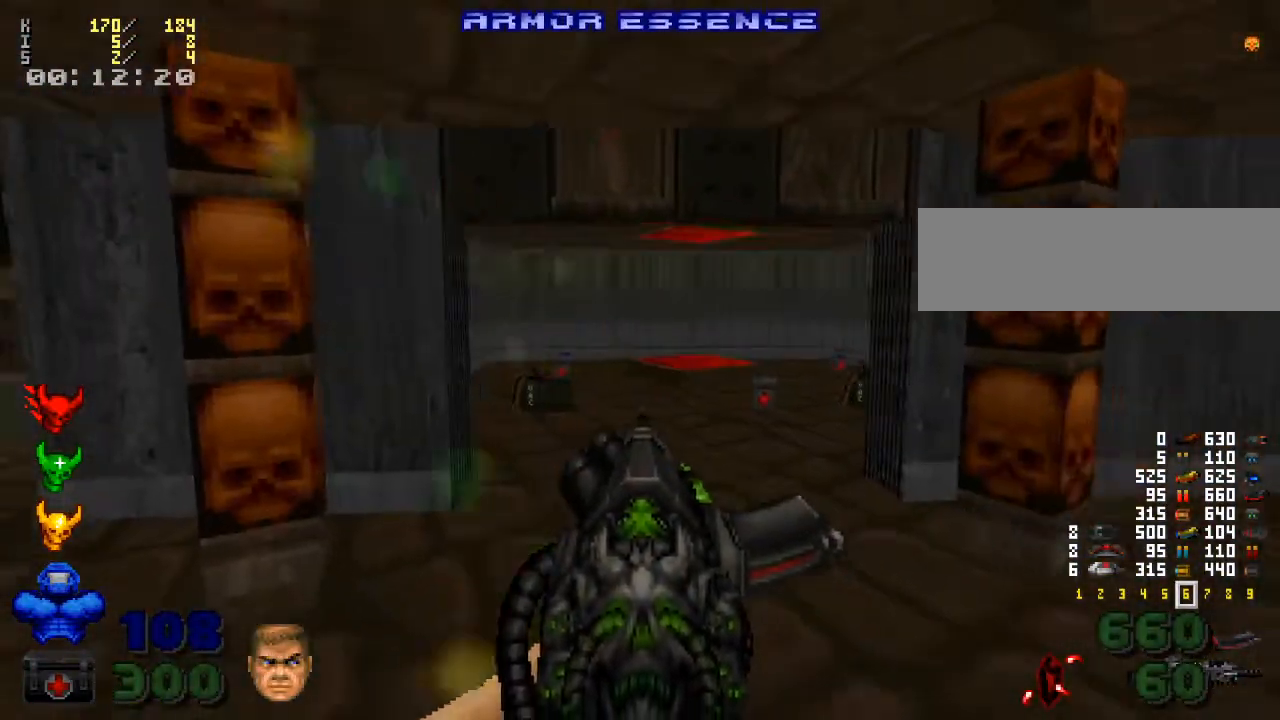
{"keys": [], "mouse": [], "events": [[67, "w", "up"], [100, "w", "down"], [500, "w", "up"]]}
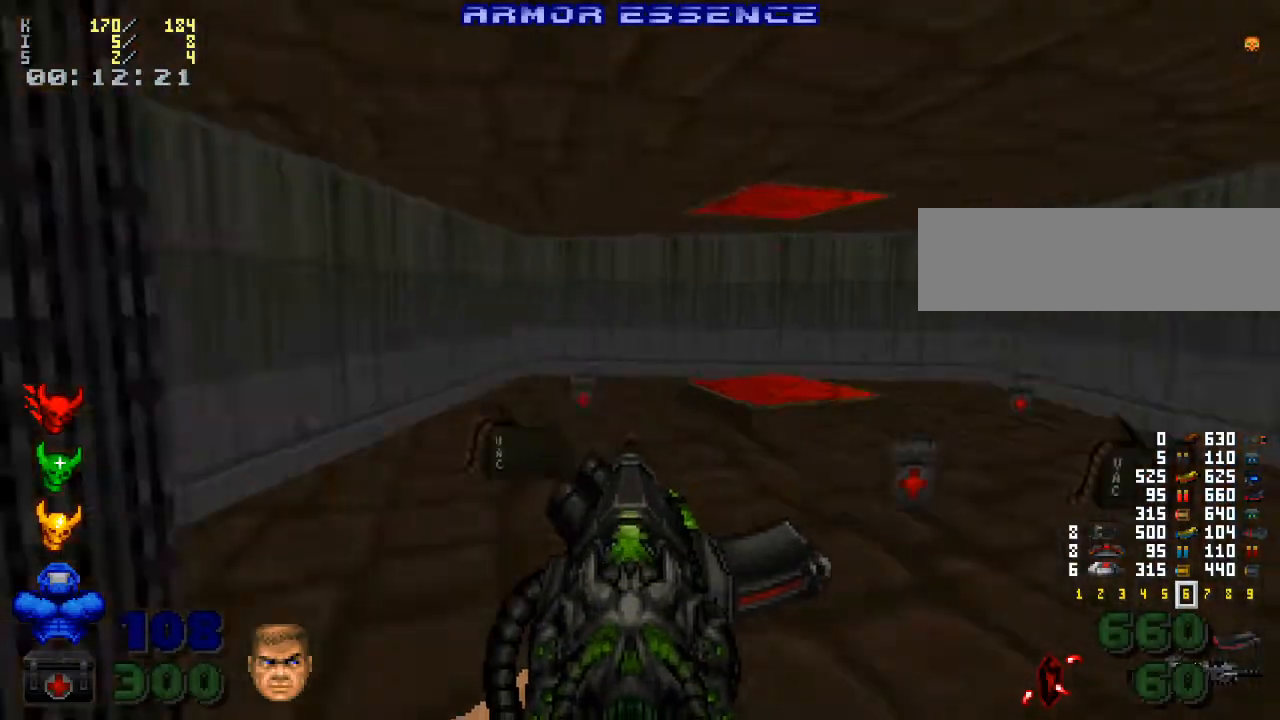
{"keys": ["w"], "mouse": [], "events": [[100, "d", "down"], [133, "d", "up"], [133, "w", "down"]]}
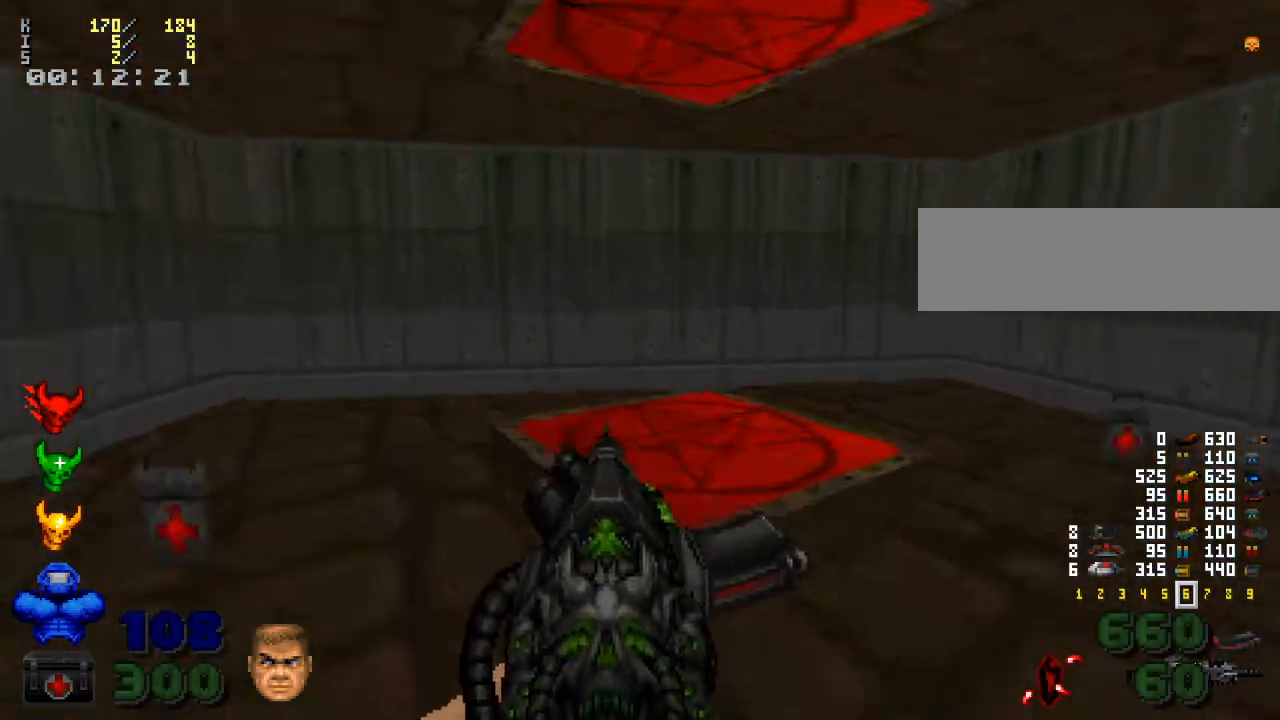
{"keys": [], "mouse": [], "events": [[133, "w", "up"]]}
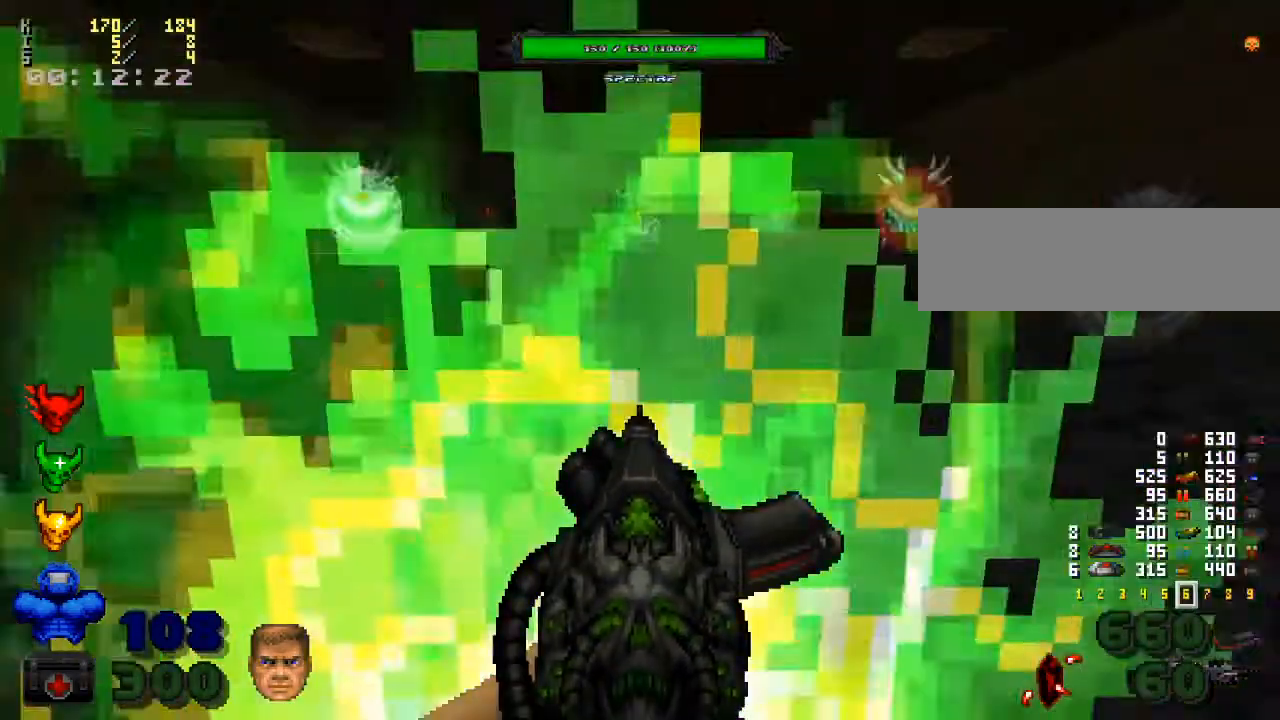
{"keys": ["w"], "mouse": ["left"], "events": [[100, "w", "down"], [200, "mouse_left", "down"], [267, "w", "up"], [300, "a", "down"], [433, "w", "down"], [500, "a", "up"]]}
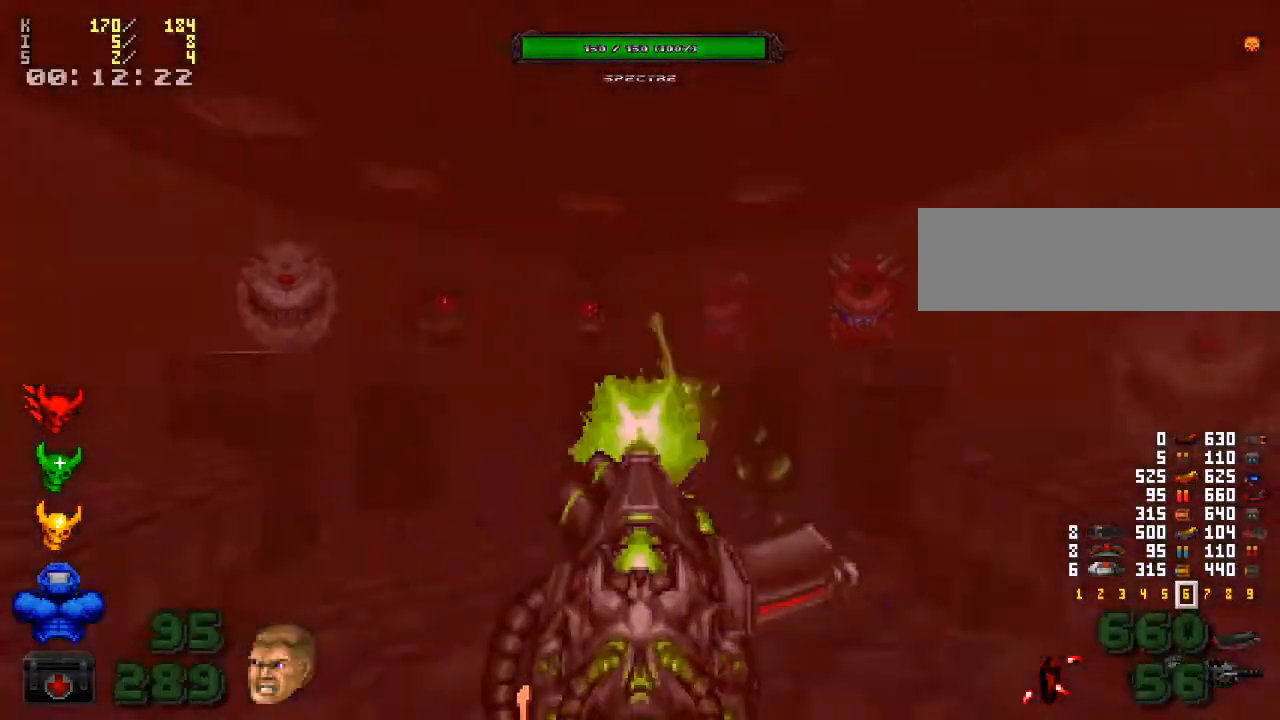
{"keys": ["w"], "mouse": ["left"], "events": [[100, "d", "down"], [333, "d", "up"]]}
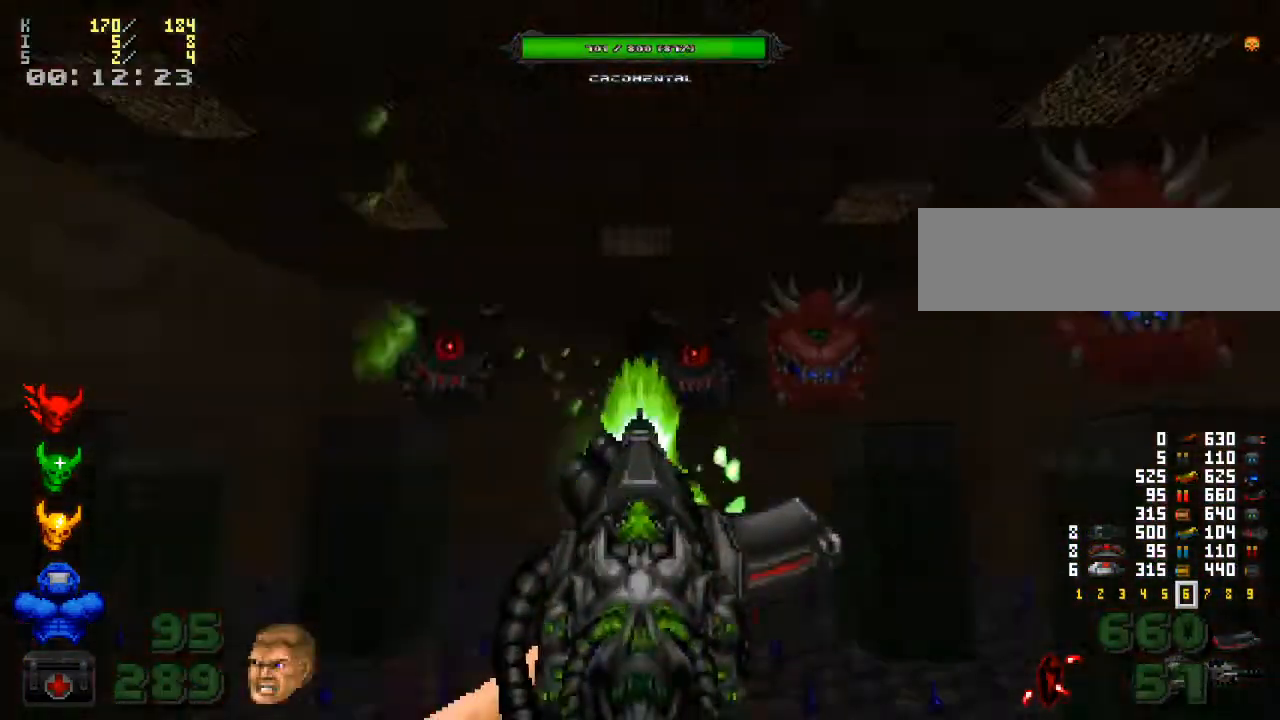
{"keys": ["a"], "mouse": ["left"], "events": [[100, "shift_l", "down"], [200, "a", "down"], [433, "w", "up"], [500, "shift_l", "up"]]}
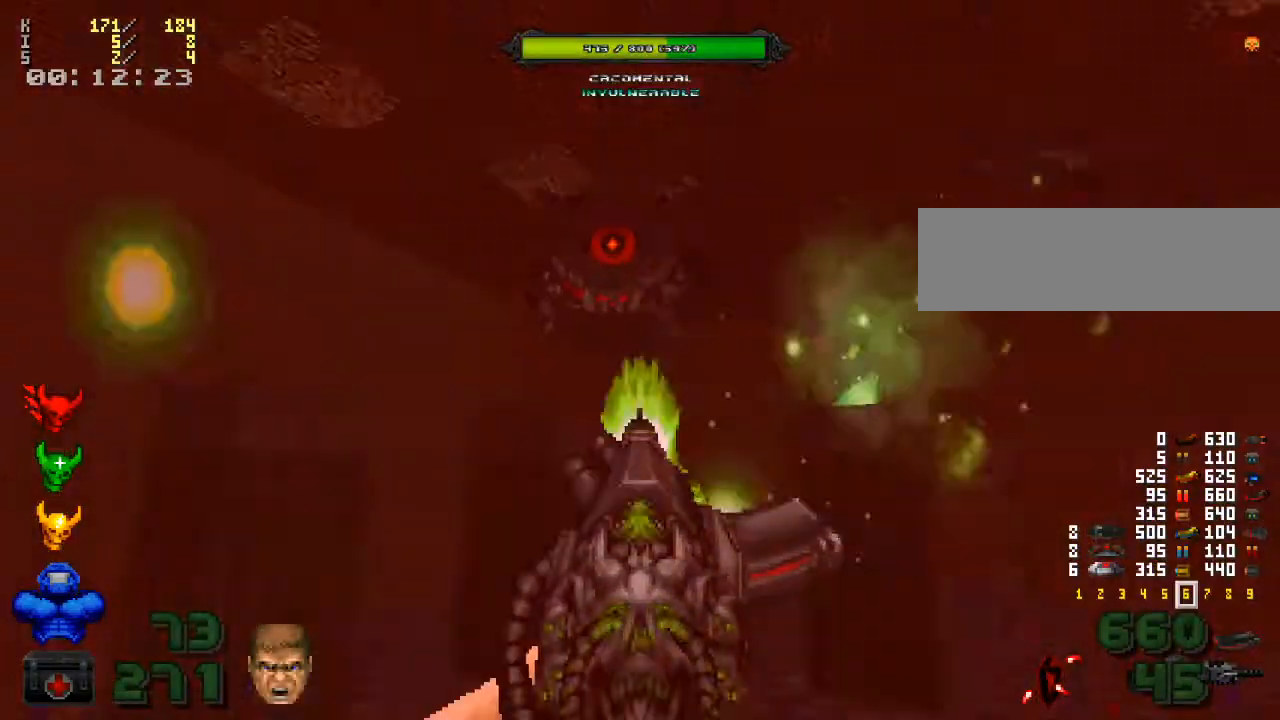
{"keys": ["w"], "mouse": ["left"], "events": [[67, "w", "down"], [200, "a", "up"], [367, "d", "down"], [467, "d", "up"]]}
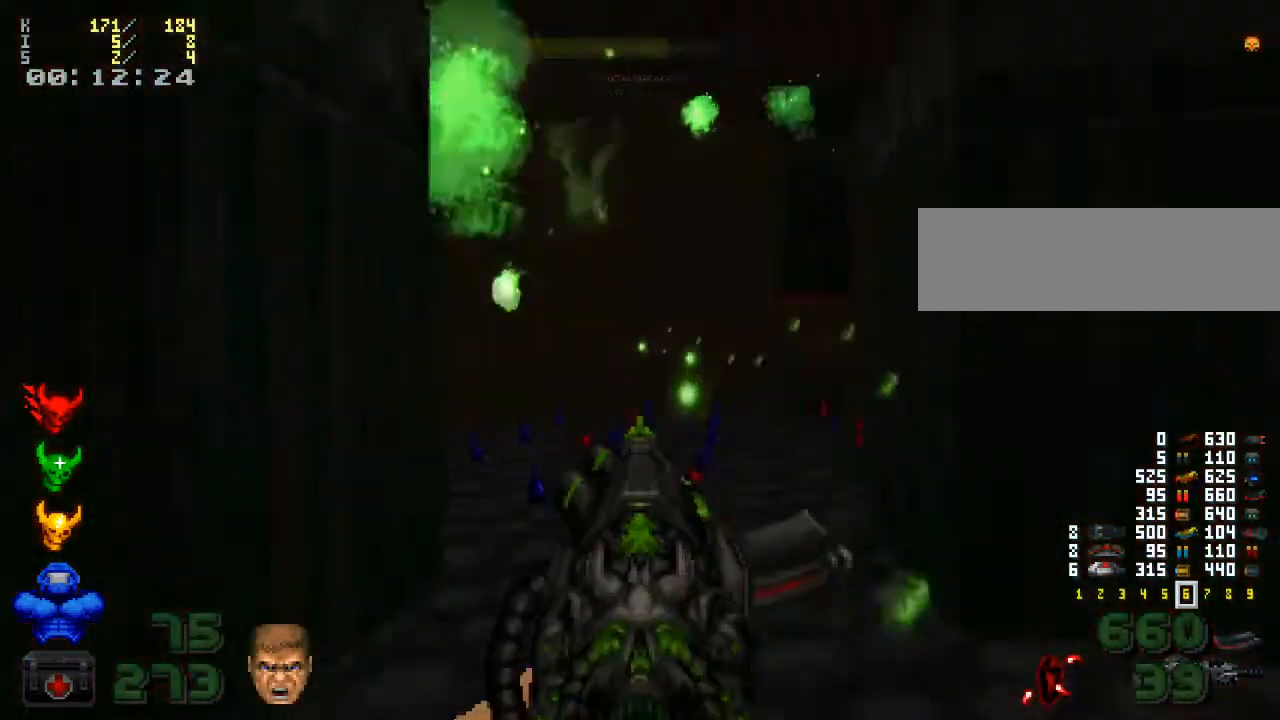
{"keys": ["a", "w"], "mouse": ["left"], "events": [[300, "a", "down"]]}
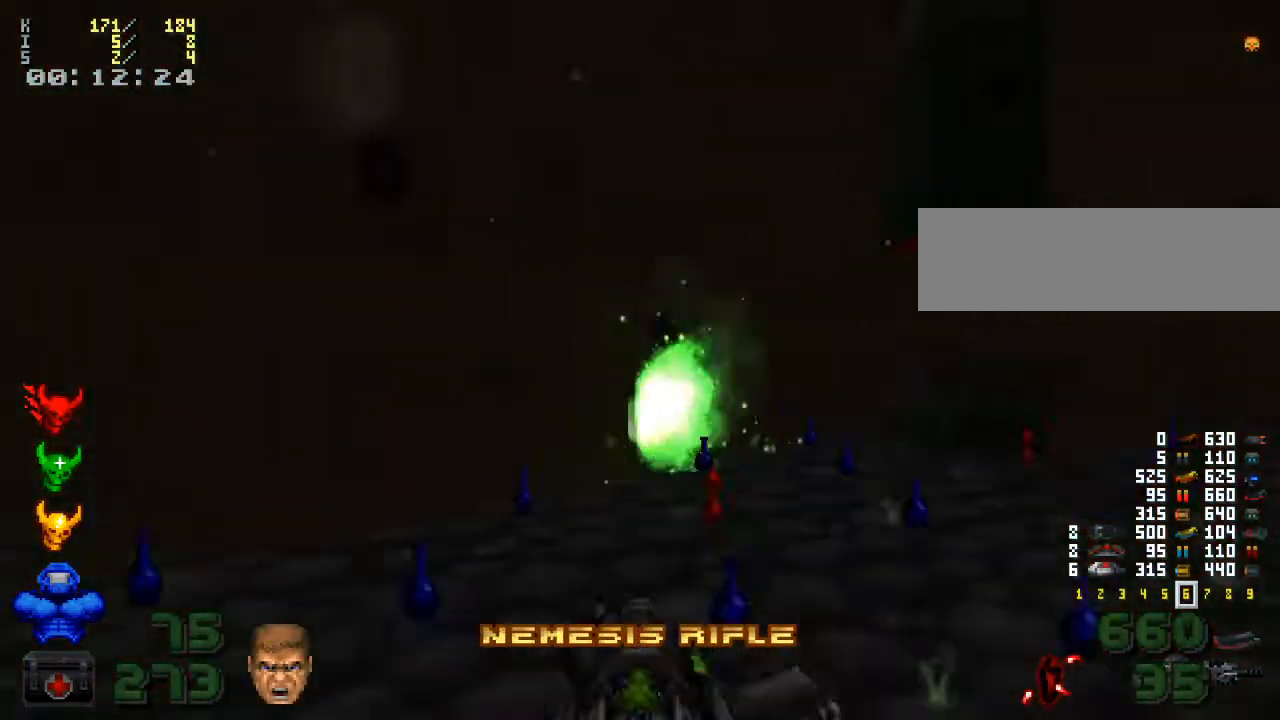
{"keys": ["a", "w"], "mouse": [], "events": [[67, "w", "up"], [333, "mouse_left", "up"], [500, "w", "down"]]}
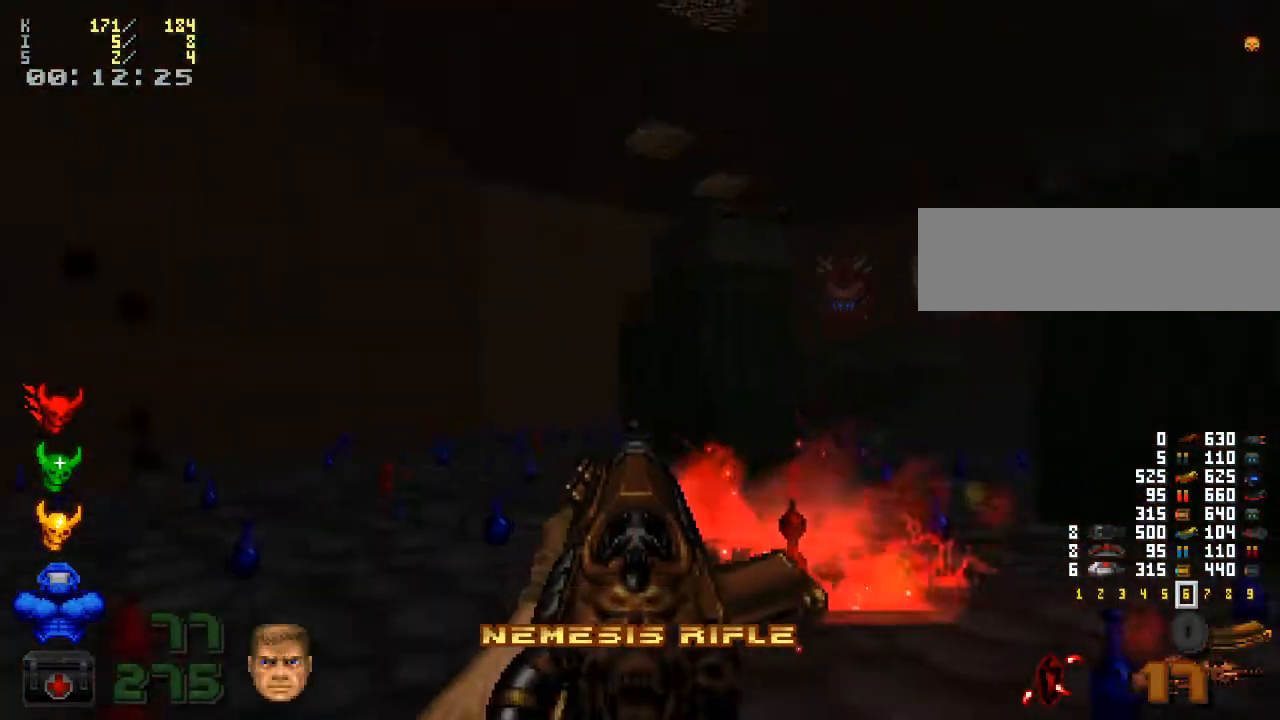
{"keys": ["a", "w"], "mouse": [], "events": [[233, "a", "up"], [333, "a", "down"]]}
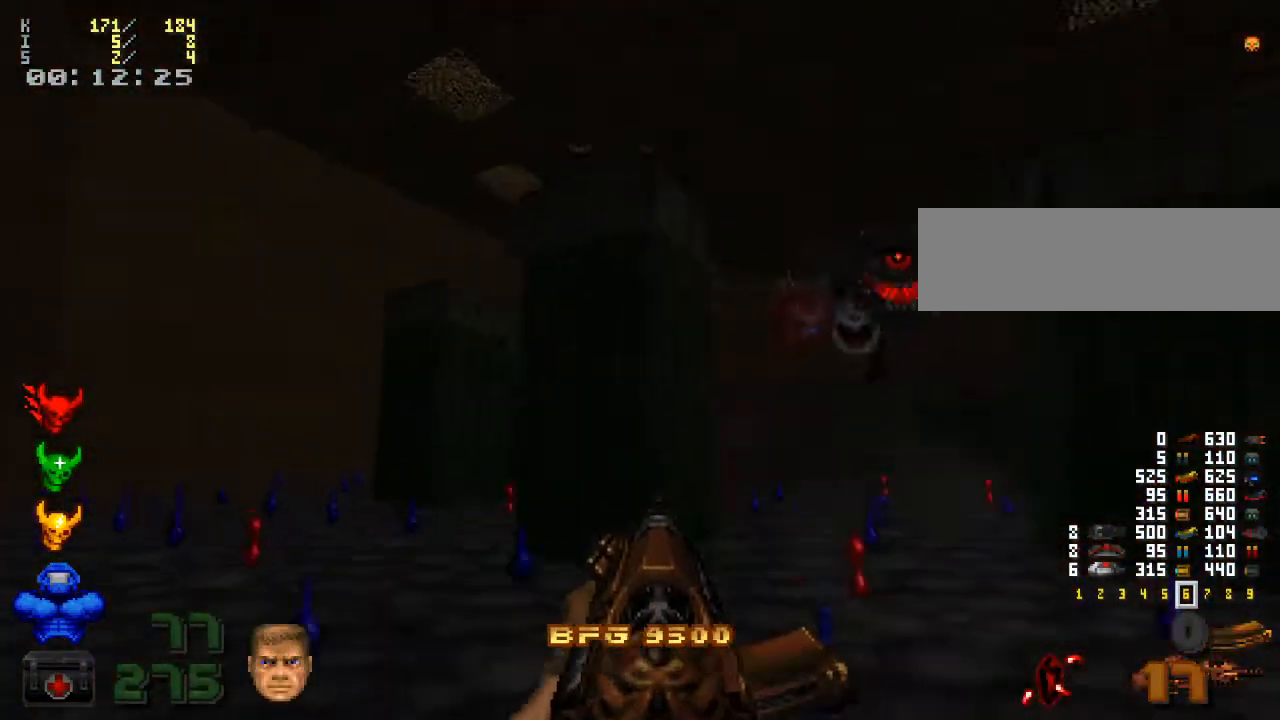
{"keys": ["a", "w"], "mouse": [], "events": []}
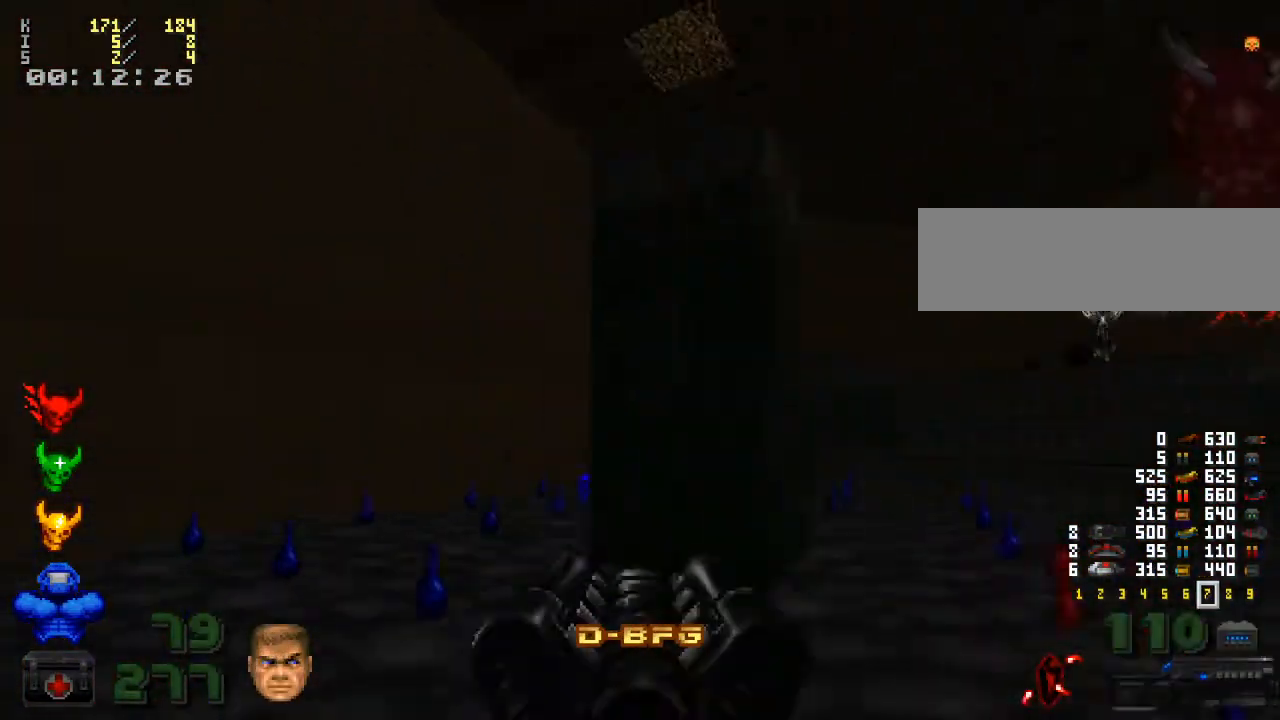
{"keys": ["a", "w"], "mouse": [], "events": [[233, "a", "up"], [267, "a", "down"]]}
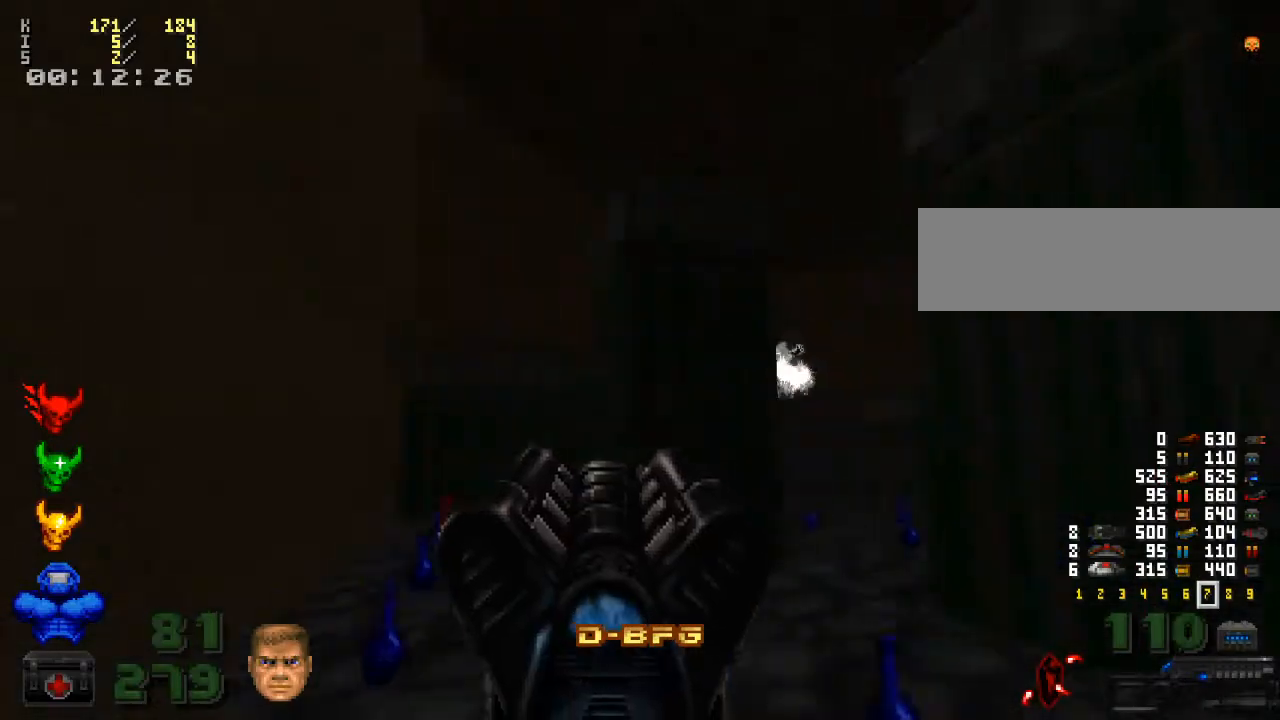
{"keys": ["a"], "mouse": [], "events": [[100, "w", "up"], [167, "w", "down"], [367, "w", "up"]]}
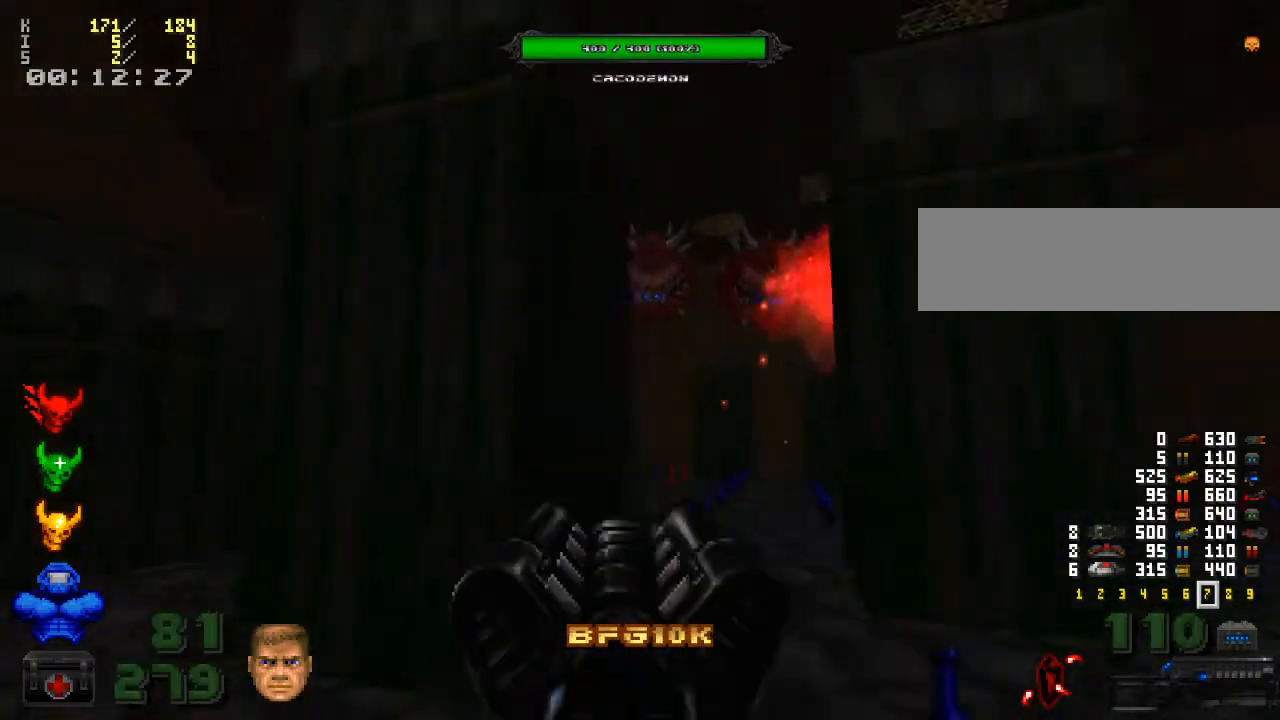
{"keys": ["d", "w"], "mouse": [], "events": [[33, "a", "up"], [33, "d", "down"], [433, "w", "down"]]}
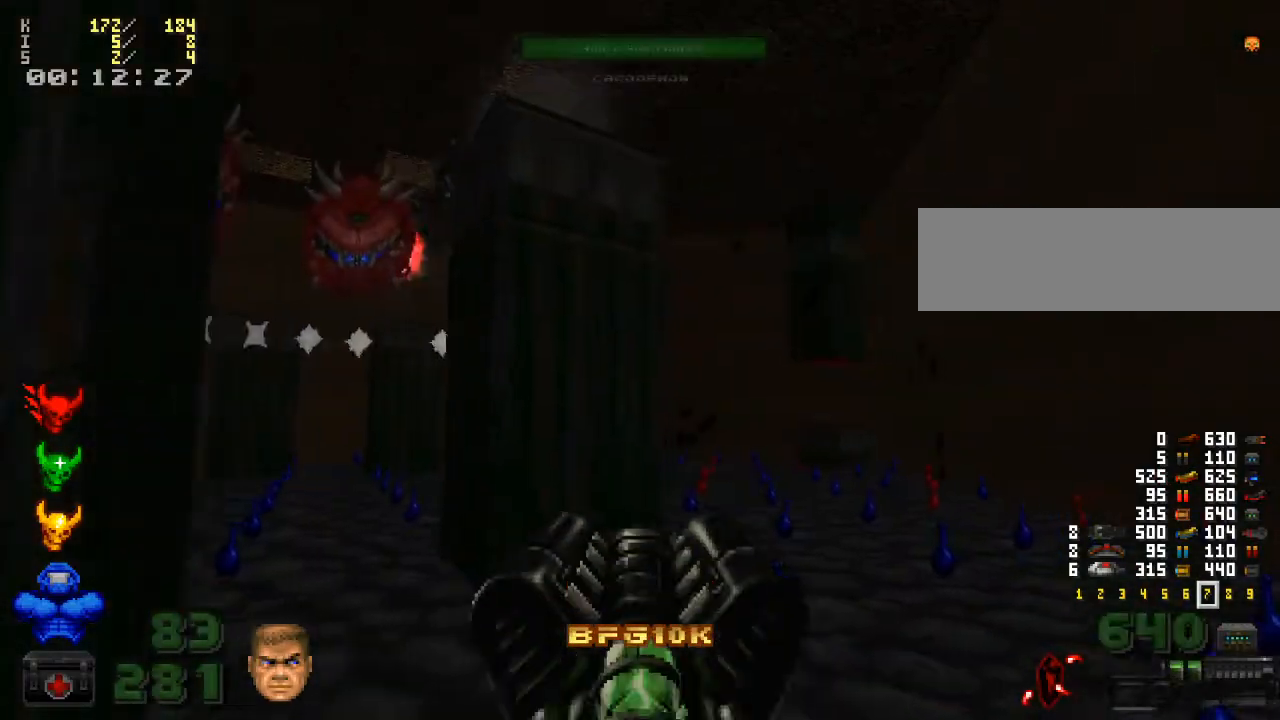
{"keys": ["w"], "mouse": [], "events": [[367, "d", "up"]]}
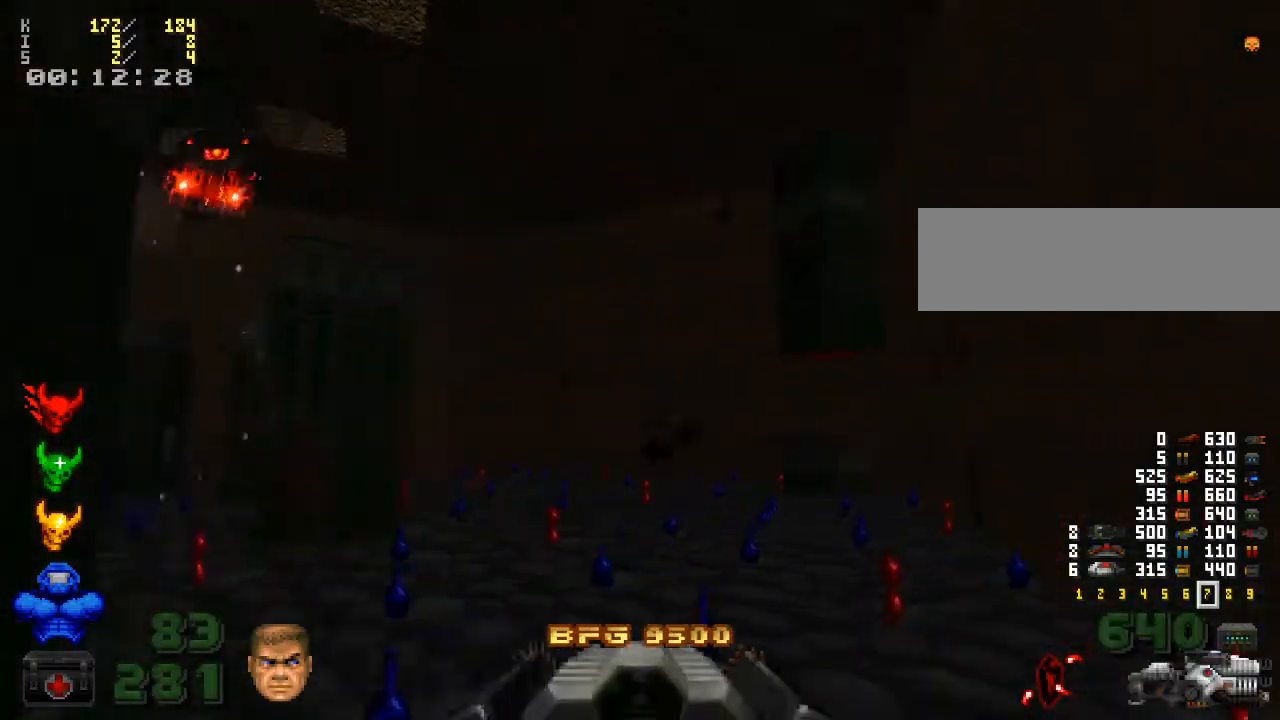
{"keys": ["d", "s"], "mouse": ["left"], "events": [[233, "d", "down"], [267, "w", "up"], [367, "mouse_left", "down"], [467, "s", "down"]]}
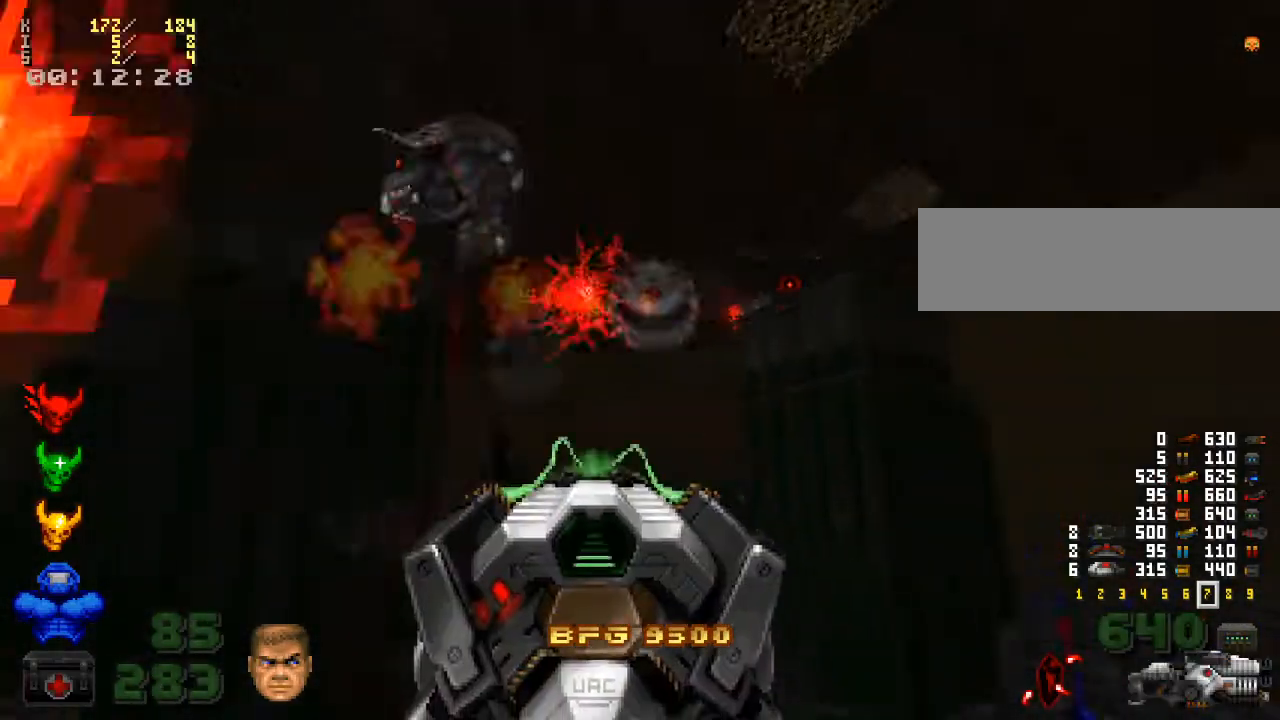
{"keys": ["d"], "mouse": ["left"], "events": [[67, "s", "up"], [200, "d", "up"], [333, "w", "down"], [400, "w", "up"], [433, "d", "down"]]}
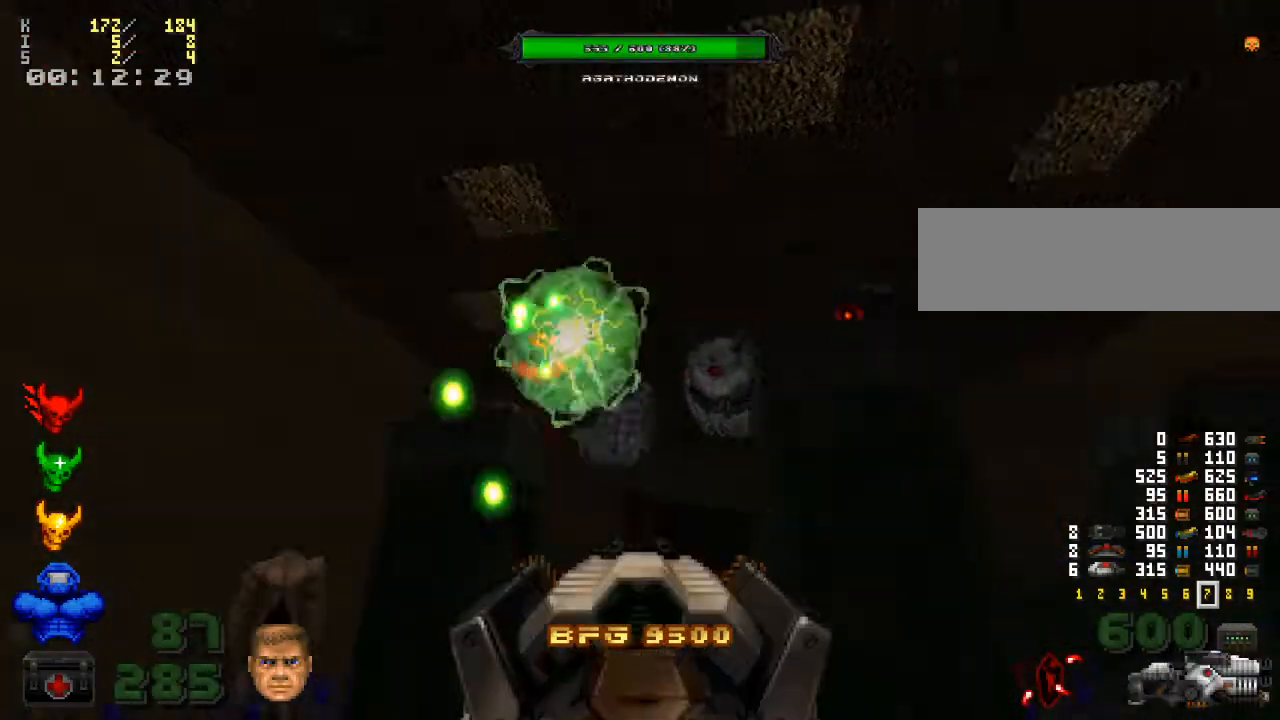
{"keys": ["d"], "mouse": [], "events": [[33, "mouse_left", "up"], [167, "s", "down"], [233, "s", "up"], [400, "w", "down"], [433, "w", "up"]]}
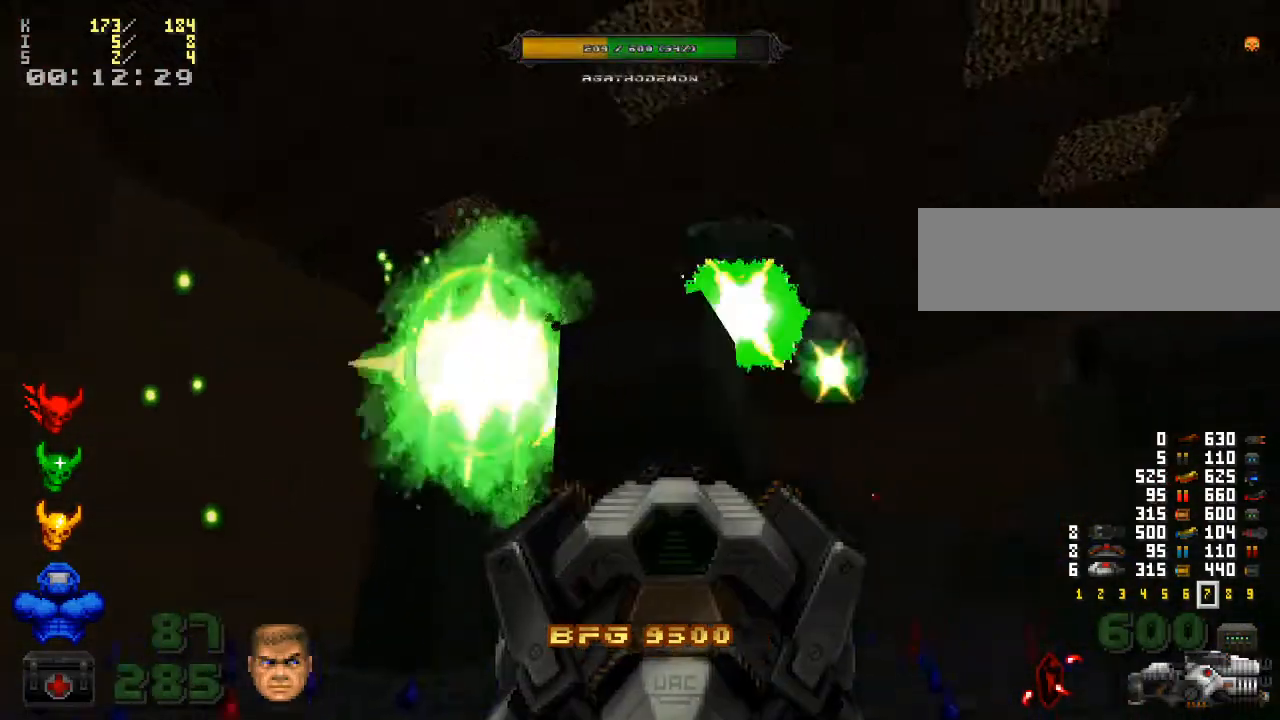
{"keys": ["d", "w"], "mouse": ["left"], "events": [[67, "mouse_left", "down"], [100, "s", "down"], [133, "d", "up"], [300, "s", "up"], [467, "d", "down"], [467, "w", "down"]]}
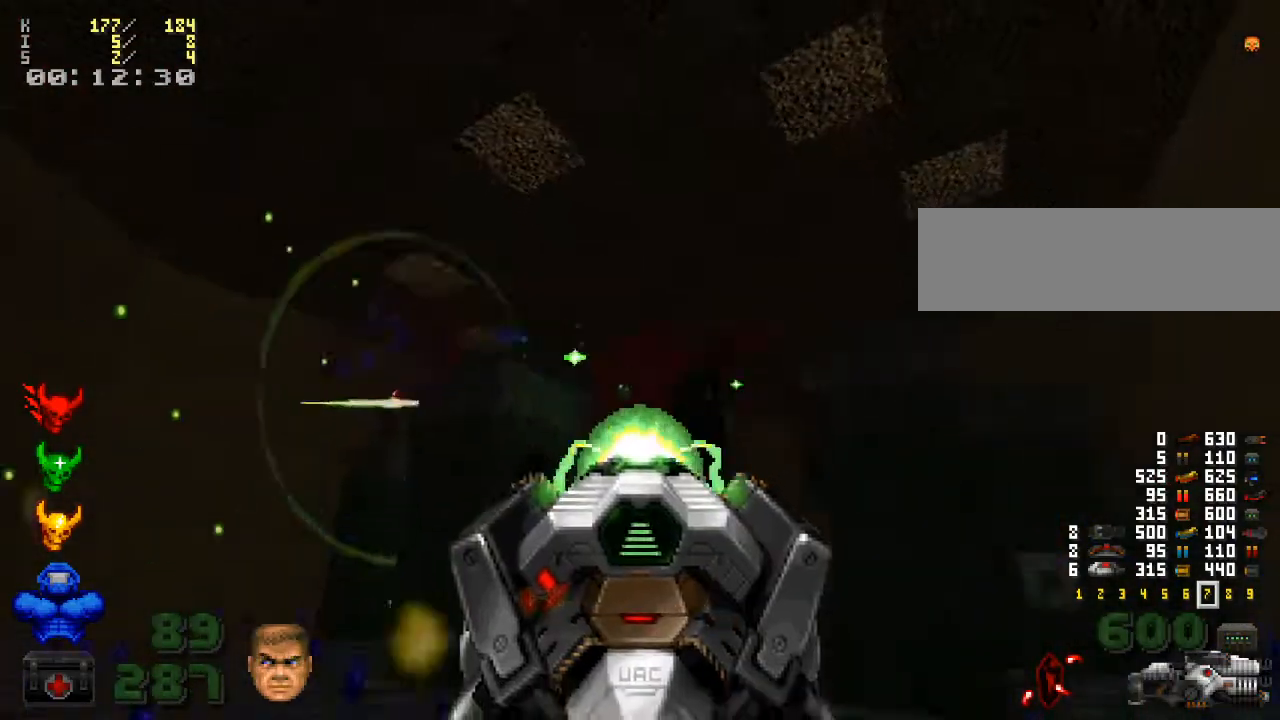
{"keys": ["a", "w"], "mouse": [], "events": [[67, "d", "up"], [300, "mouse_left", "up"], [367, "a", "down"], [400, "w", "up"], [500, "w", "down"]]}
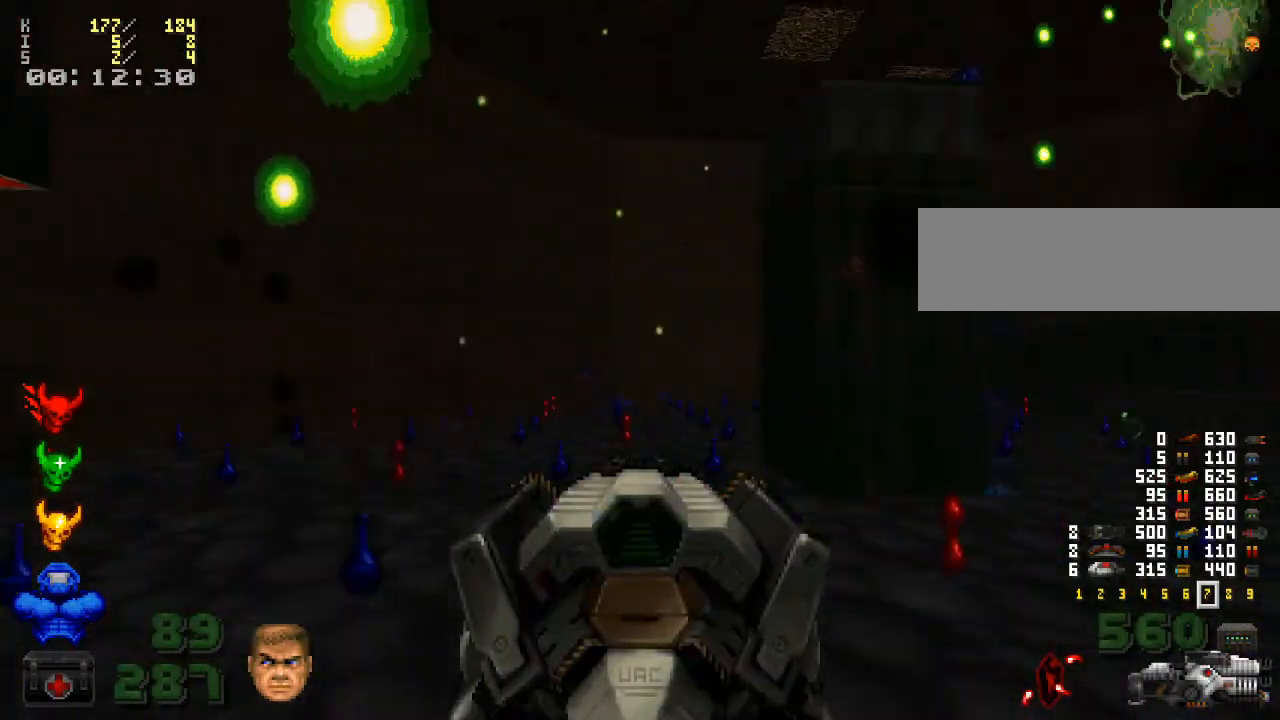
{"keys": ["d", "w"], "mouse": ["left"], "events": [[167, "w", "up"], [200, "a", "up"], [200, "mouse_left", "down"], [233, "d", "down"], [400, "w", "down"]]}
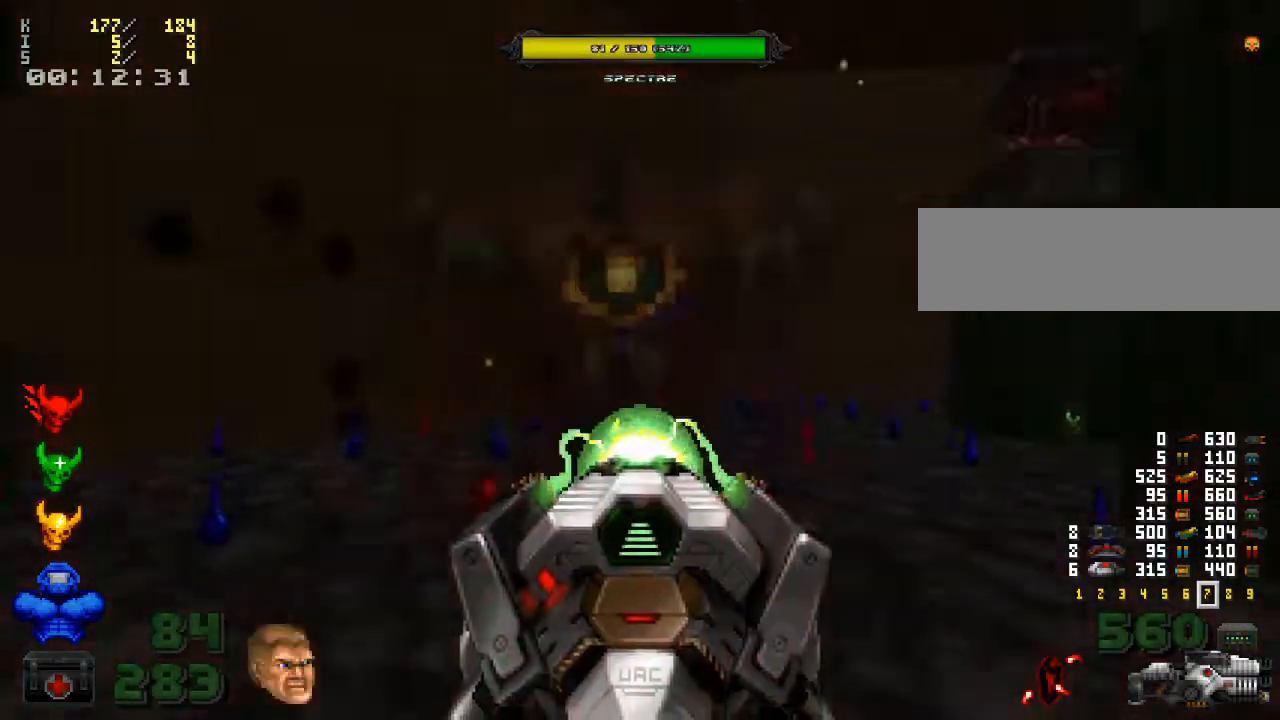
{"keys": ["d"], "mouse": ["left"], "events": [[67, "d", "up"], [100, "d", "down"], [333, "w", "up"], [467, "w", "down"], [500, "w", "up"]]}
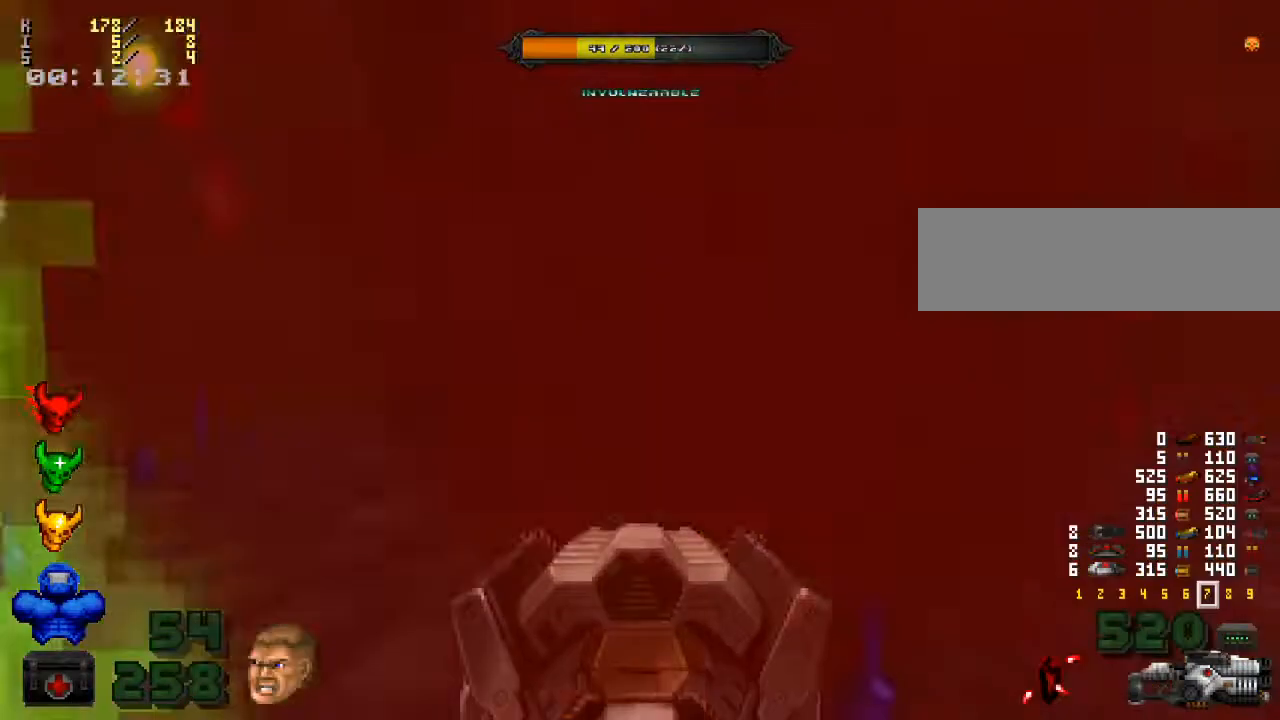
{"keys": ["d"], "mouse": [], "events": [[67, "mouse_left", "up"], [300, "w", "down"], [467, "w", "up"]]}
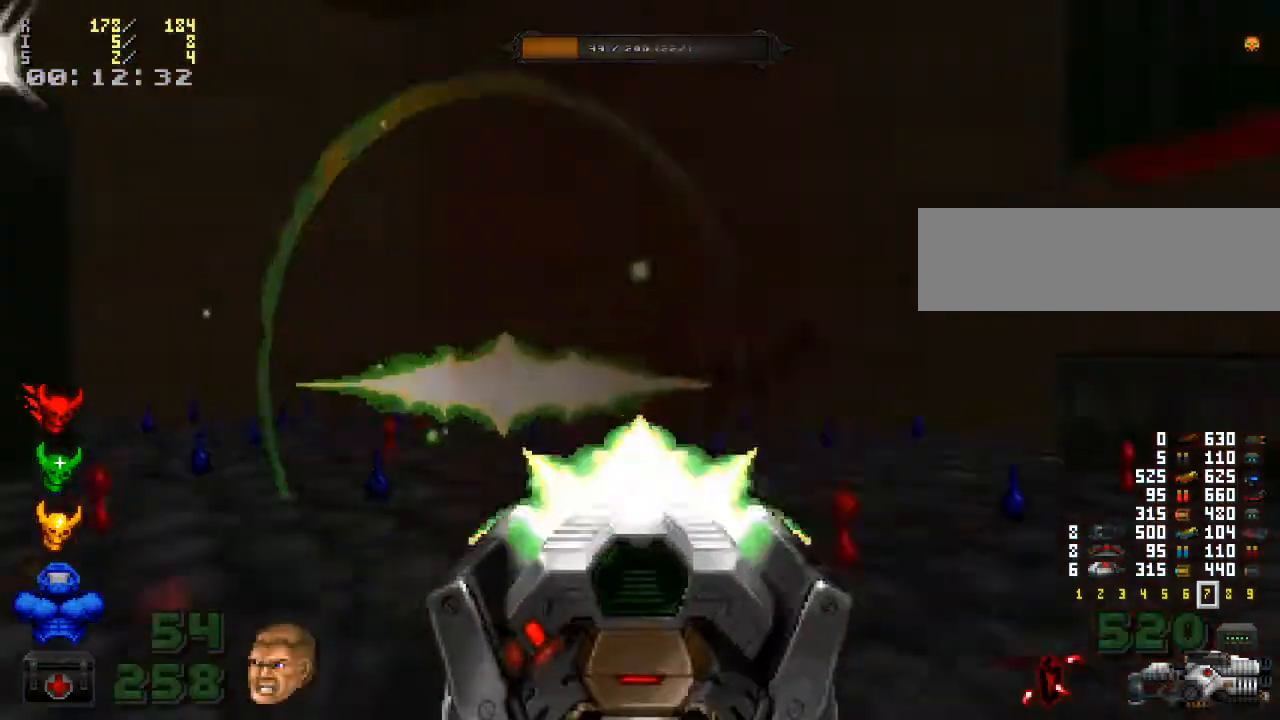
{"keys": ["s"], "mouse": [], "events": [[133, "s", "down"], [200, "d", "up"]]}
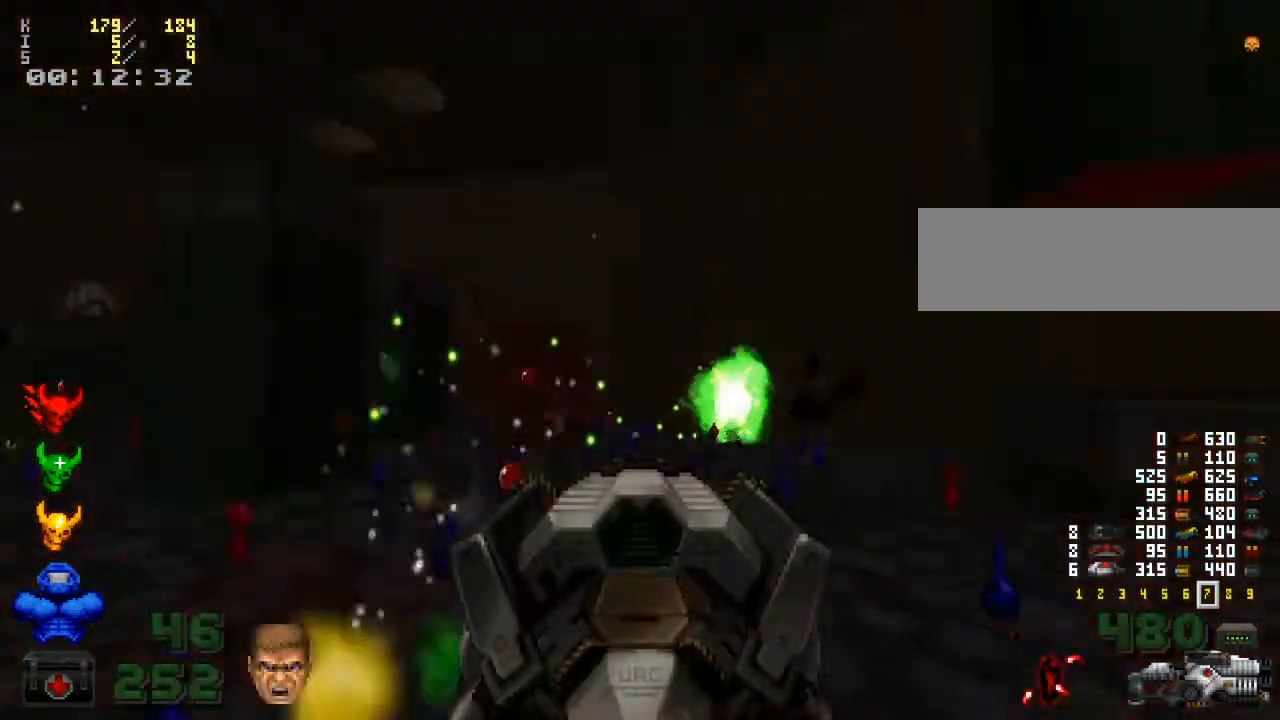
{"keys": ["d", "w"], "mouse": ["left"], "events": [[33, "a", "down"], [100, "s", "up"], [333, "a", "up"], [333, "w", "down"], [433, "d", "down"], [500, "mouse_left", "down"]]}
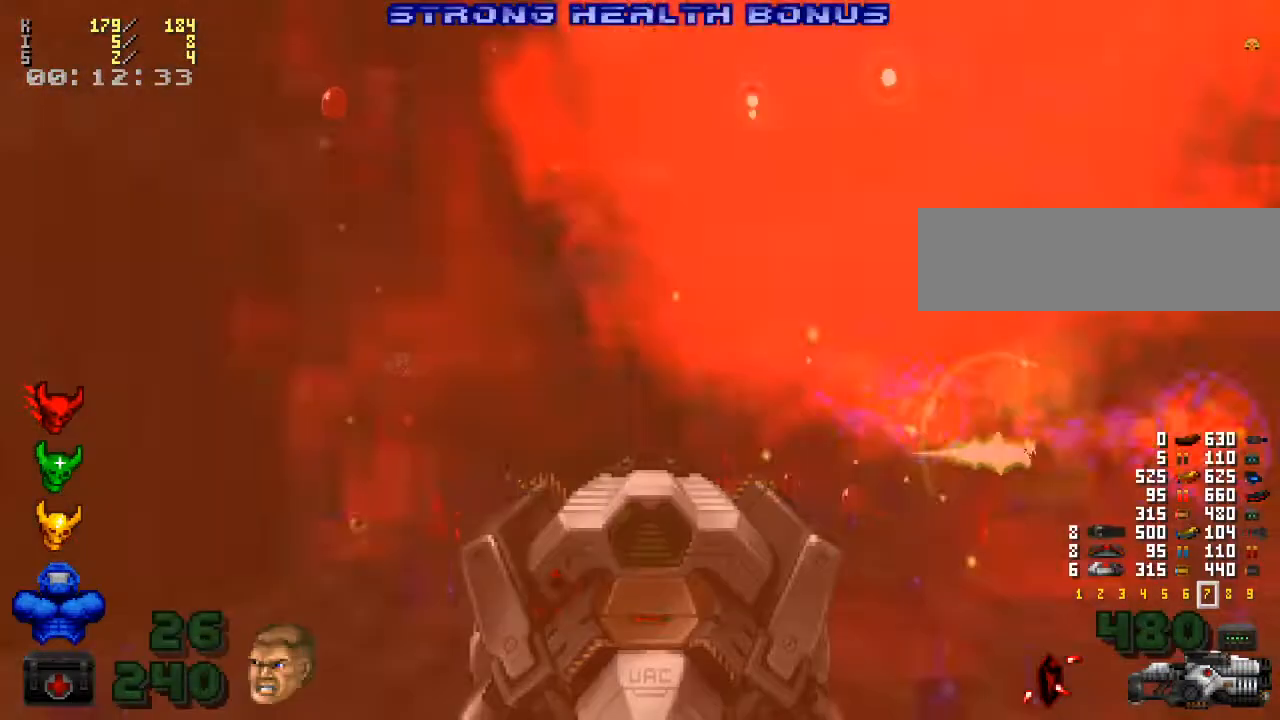
{"keys": ["d", "s"], "mouse": ["left"], "events": [[33, "w", "up"], [367, "s", "down"]]}
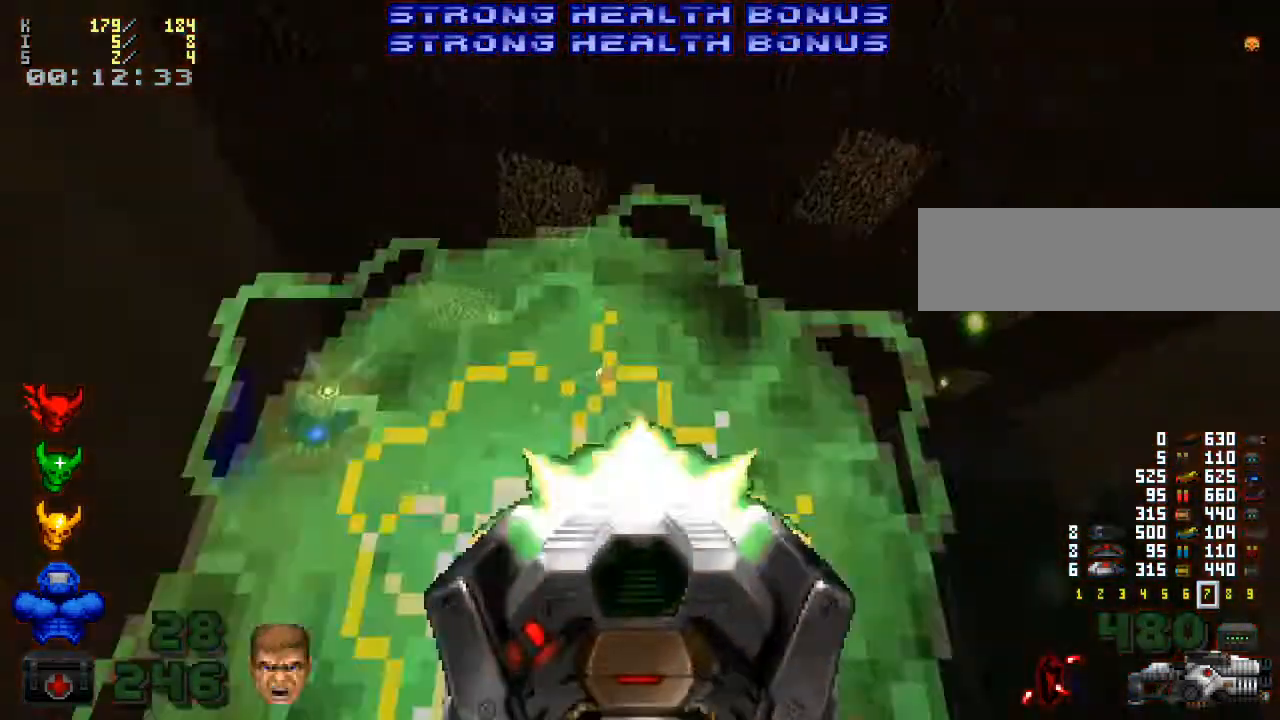
{"keys": ["d"], "mouse": [], "events": [[67, "s", "up"], [233, "w", "down"], [267, "mouse_left", "up"], [433, "w", "up"]]}
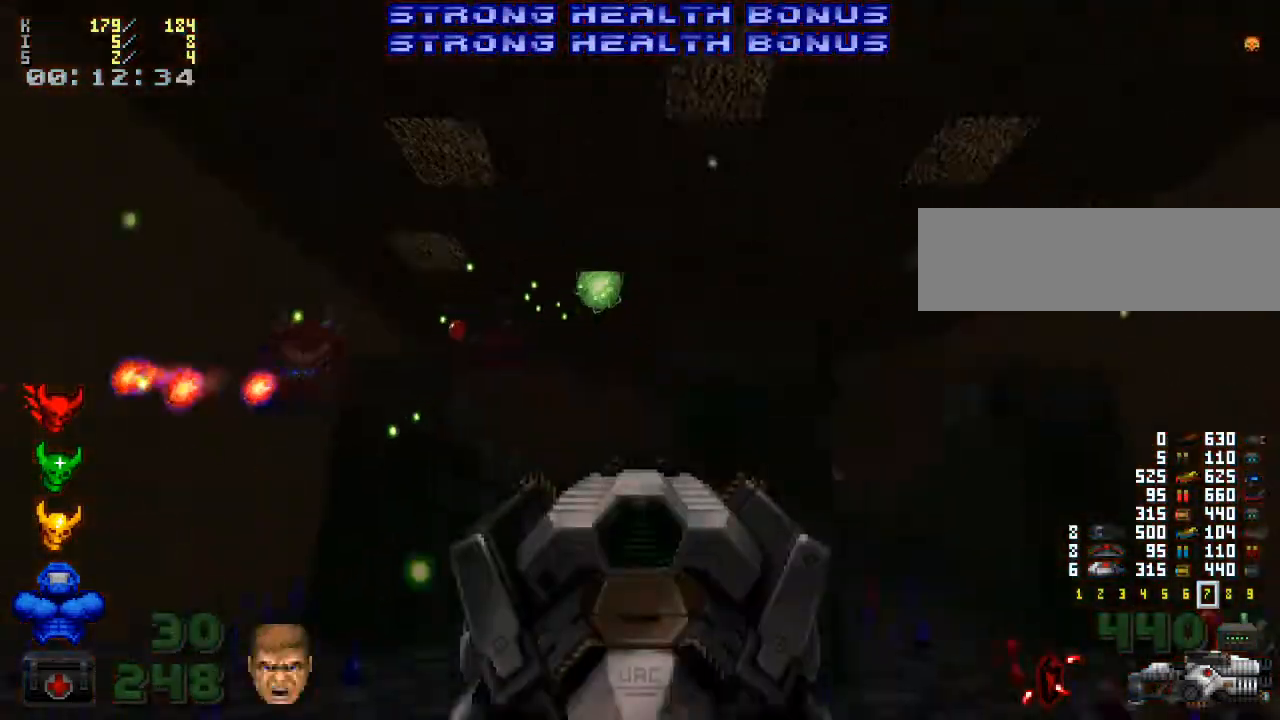
{"keys": ["d"], "mouse": [], "events": []}